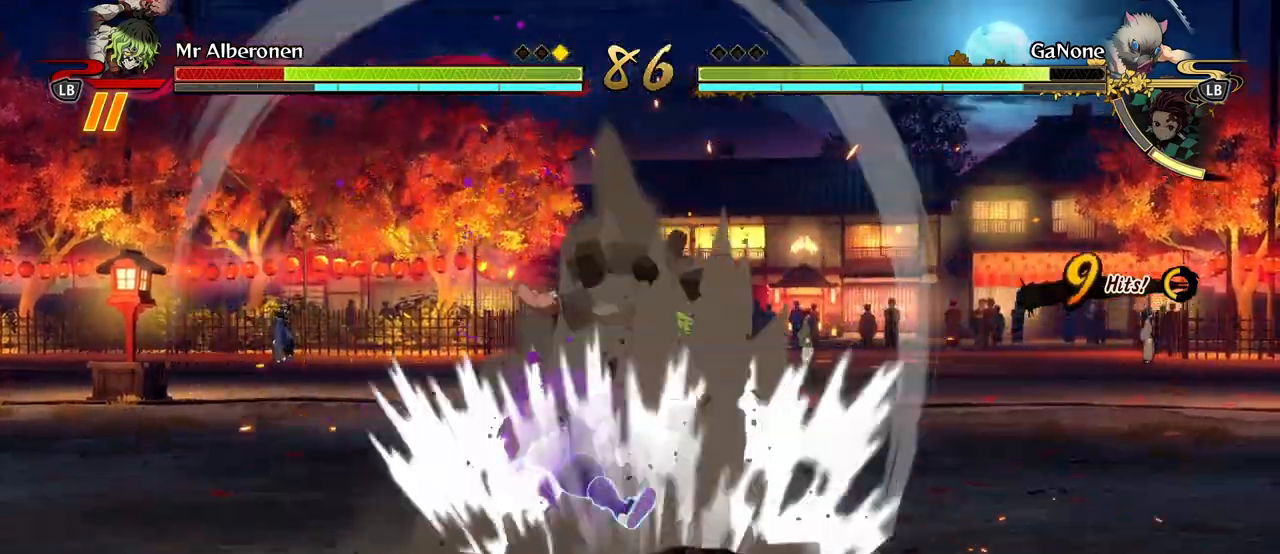
Gameplay with a controller (Xbox layout); each line is a JSON object with the inputs held at the frame after it. "events" lists button and stick changes between this image and that frame as [ms after this image, input, new state], when the widget could be followed in between. Not read: right_stick.
{"buttons": ["R1"], "left_stick": "center", "events": []}
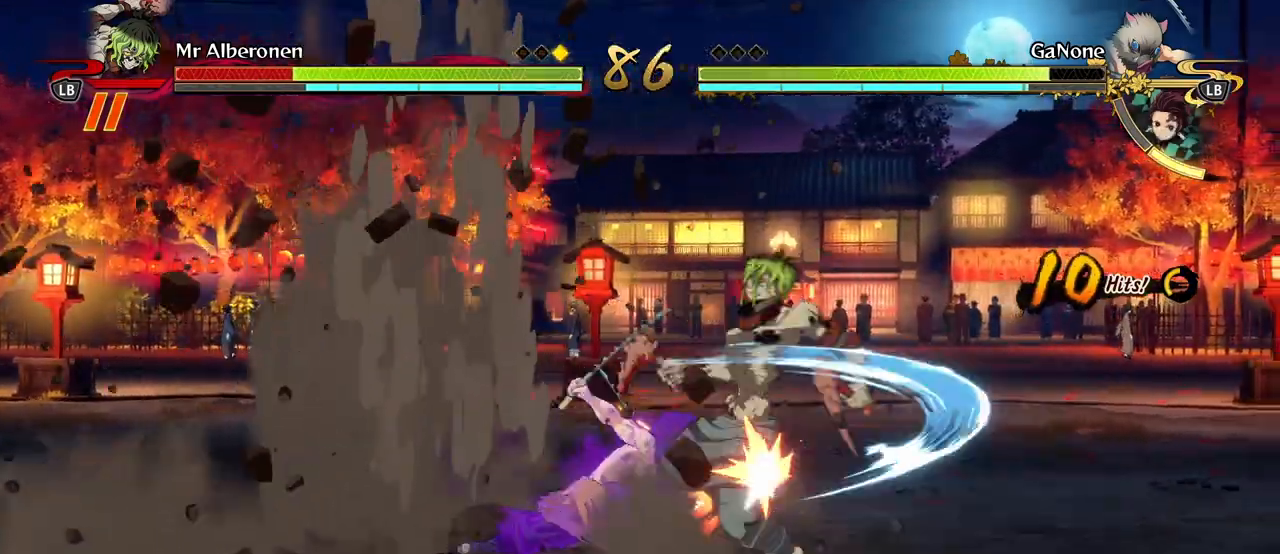
{"buttons": ["R1"], "left_stick": "center", "events": []}
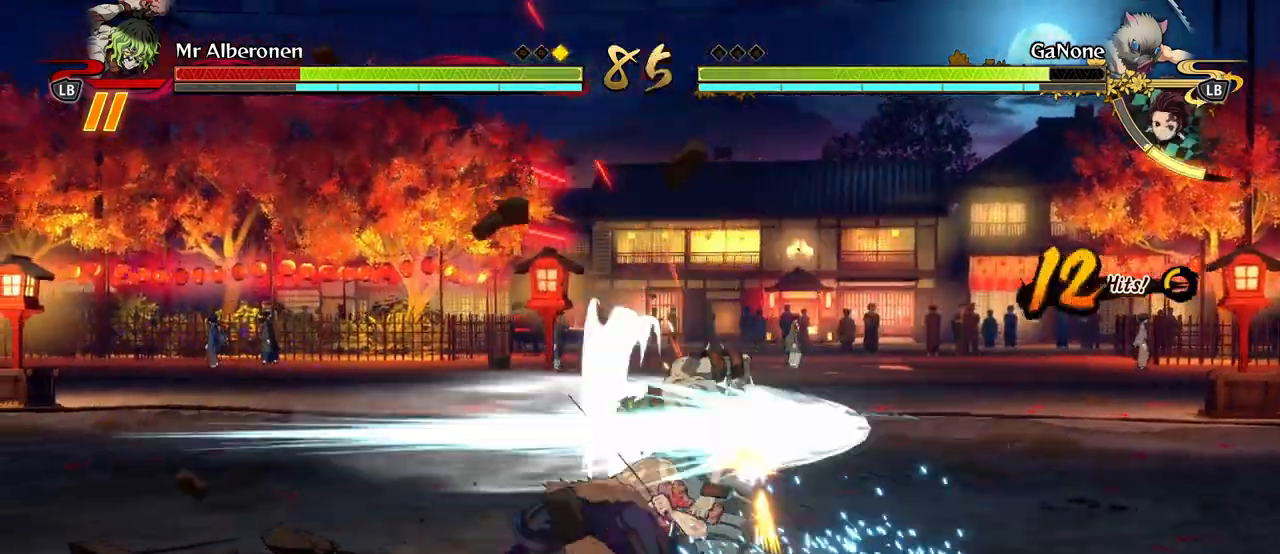
{"buttons": ["R1"], "left_stick": "center", "events": []}
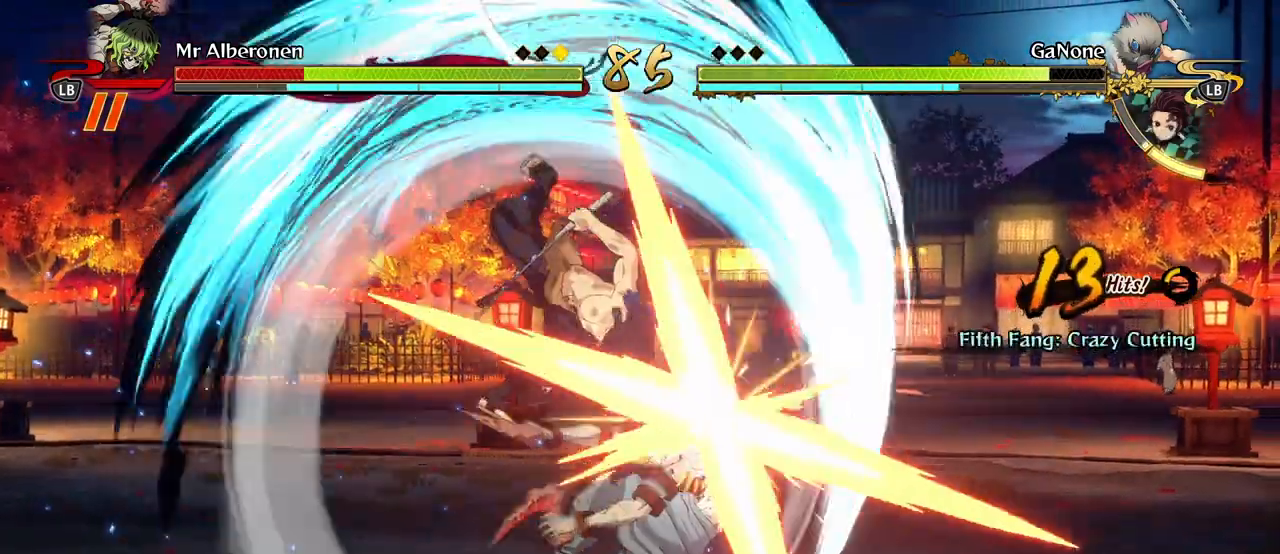
{"buttons": ["R1"], "left_stick": "center", "events": []}
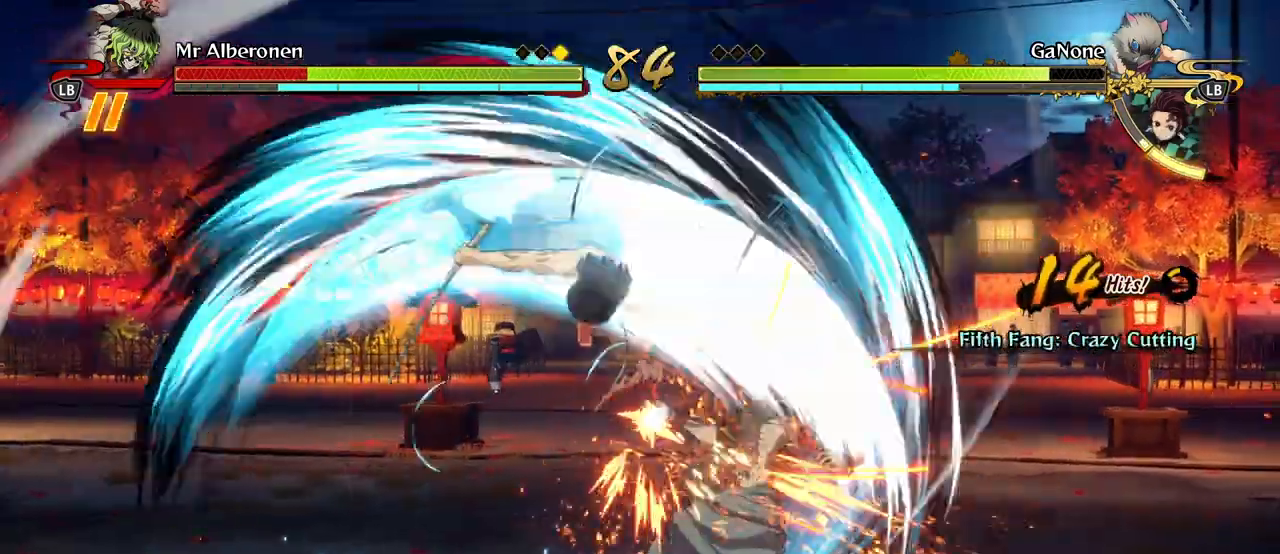
{"buttons": ["A"], "left_stick": "left", "events": [[117, "R1", "up"], [183, "left_stick", "left"], [300, "A", "down"], [400, "A", "up"], [483, "A", "down"]]}
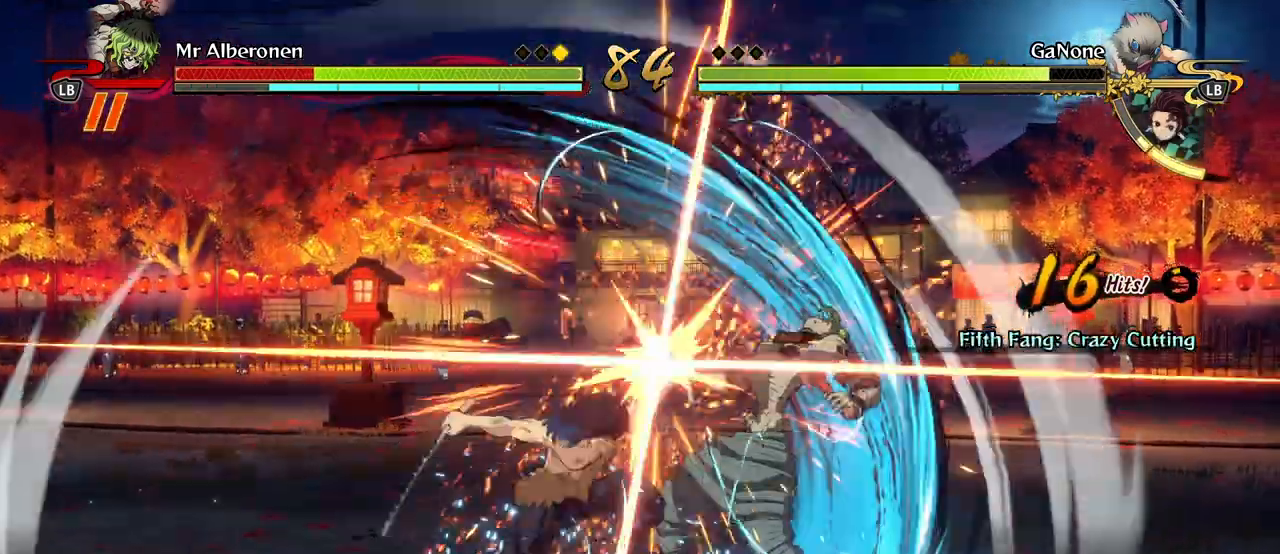
{"buttons": [], "left_stick": "down-left", "events": [[33, "left_stick", "down-left"], [67, "A", "up"], [167, "A", "down"], [250, "A", "up"], [350, "A", "down"], [433, "A", "up"]]}
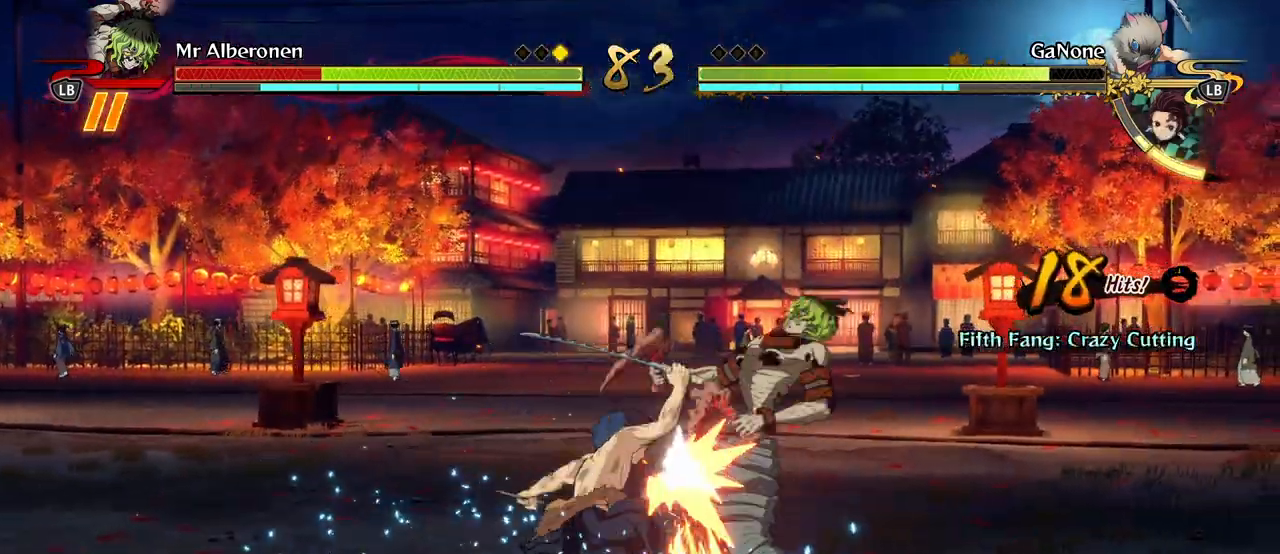
{"buttons": [], "left_stick": "down-left", "events": [[17, "A", "down"], [117, "A", "up"], [217, "A", "down"], [300, "A", "up"], [400, "A", "down"], [500, "A", "up"]]}
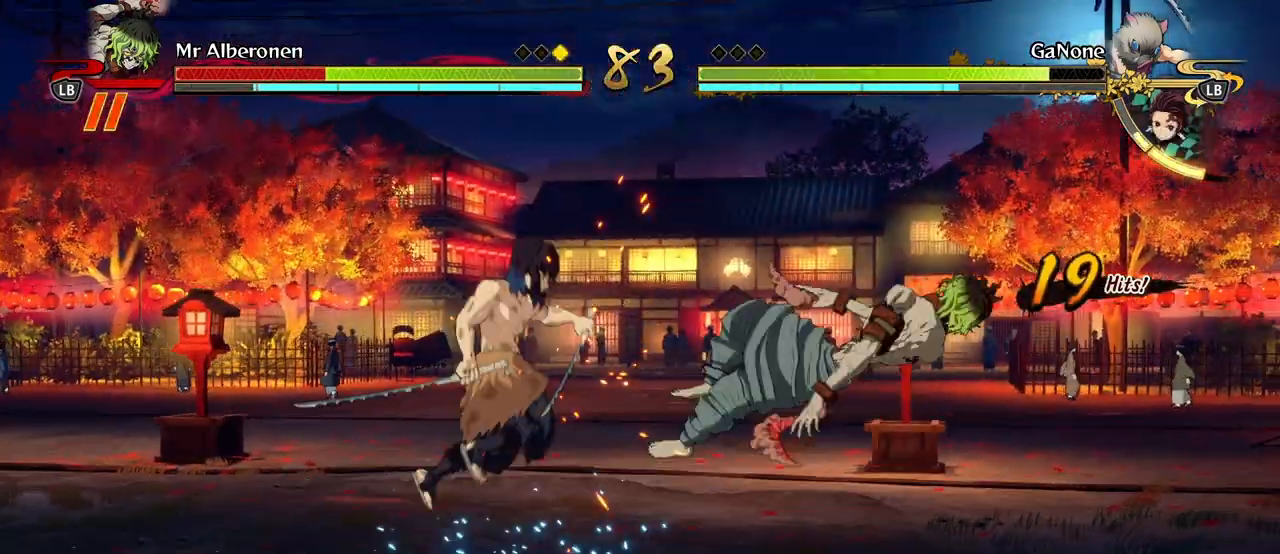
{"buttons": ["A"], "left_stick": "down-left", "events": [[83, "A", "down"], [200, "A", "up"], [283, "A", "down"], [383, "A", "up"], [467, "A", "down"]]}
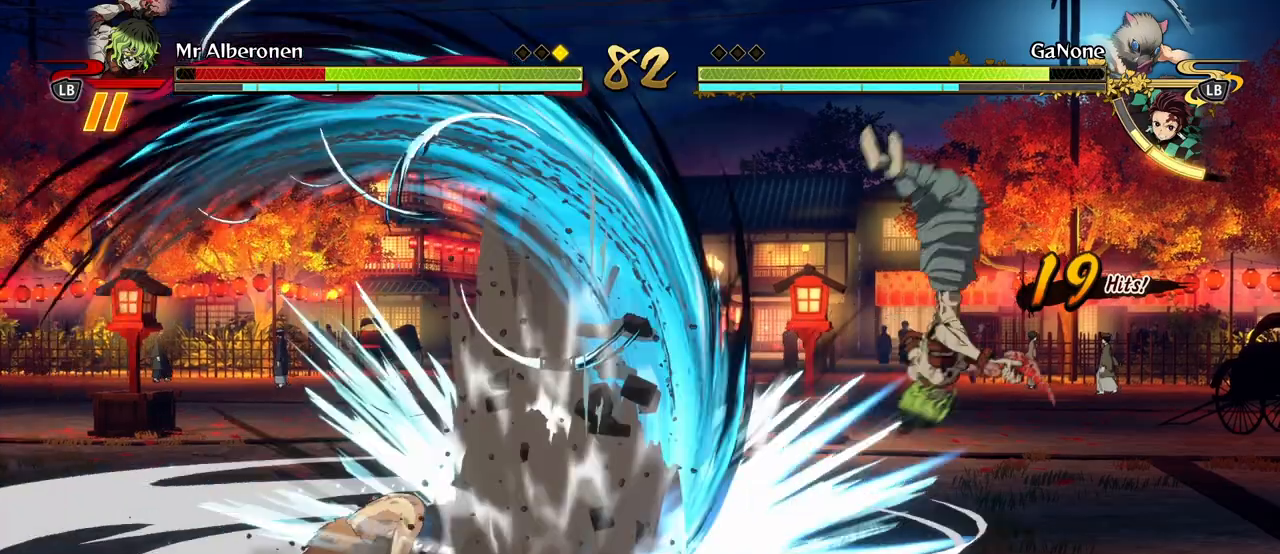
{"buttons": ["X"], "left_stick": "center", "events": [[67, "A", "up"], [183, "left_stick", "center"], [283, "X", "down"], [400, "X", "up"], [467, "X", "down"]]}
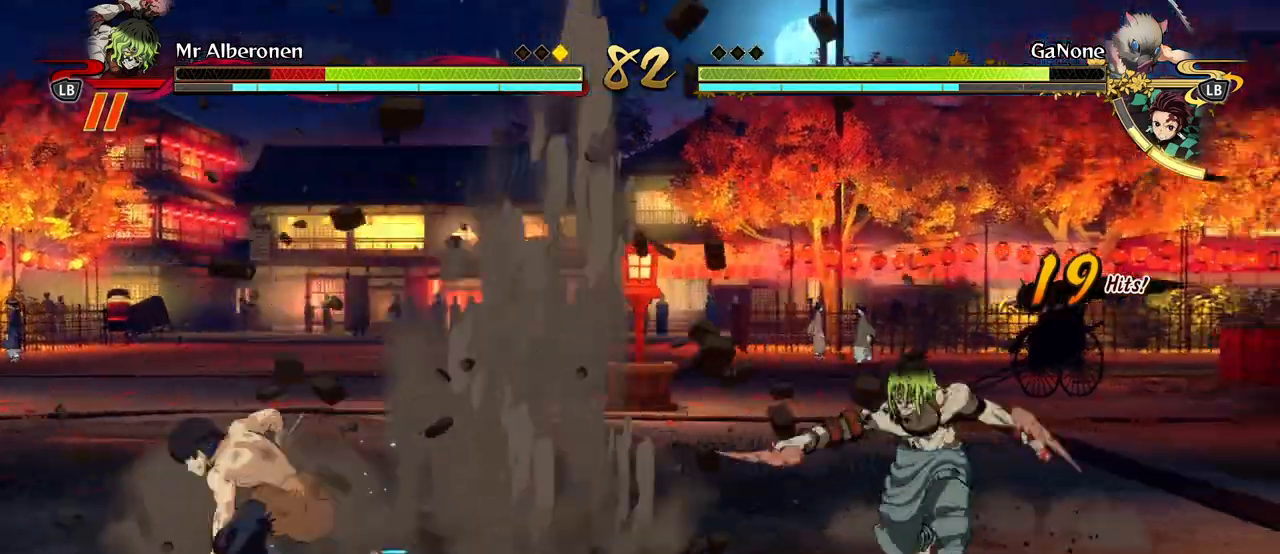
{"buttons": ["Y"], "left_stick": "down", "events": [[67, "X", "up"], [133, "X", "down"], [167, "left_stick", "down"], [217, "X", "up"], [300, "Y", "down"], [417, "Y", "up"], [483, "Y", "down"]]}
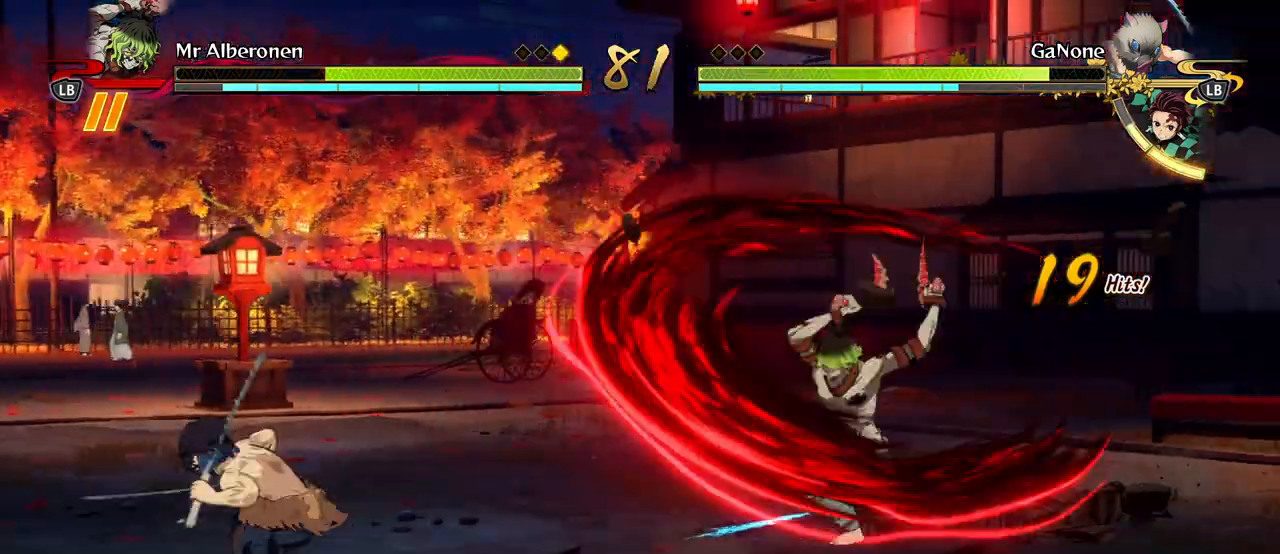
{"buttons": [], "left_stick": "center", "events": [[83, "Y", "up"], [500, "left_stick", "center"]]}
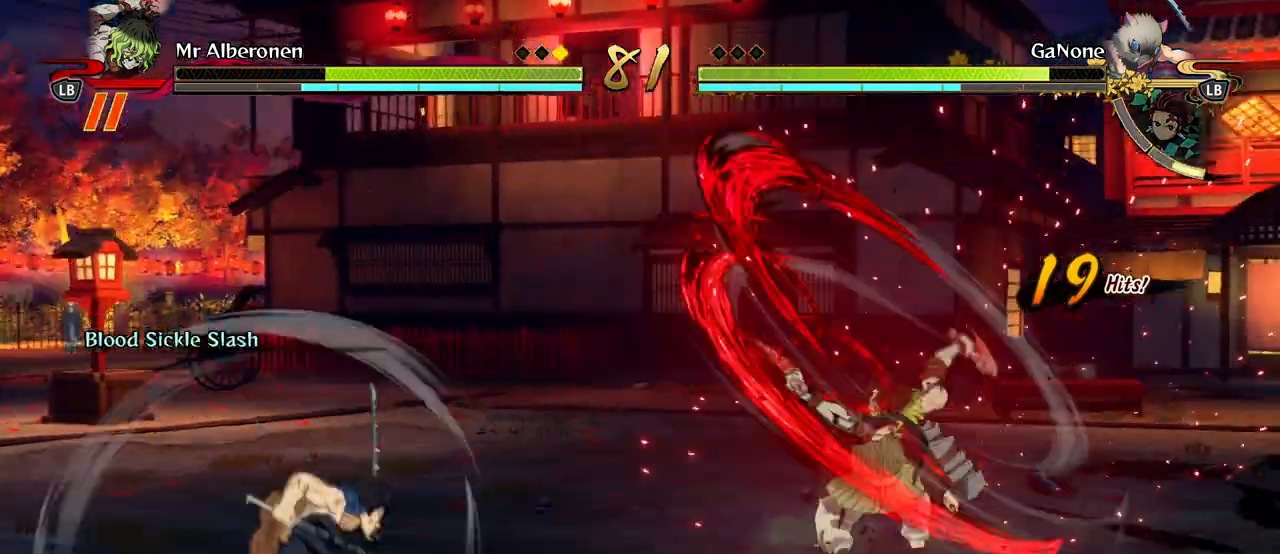
{"buttons": ["X"], "left_stick": "center", "events": [[217, "X", "down"], [317, "X", "up"], [400, "X", "down"]]}
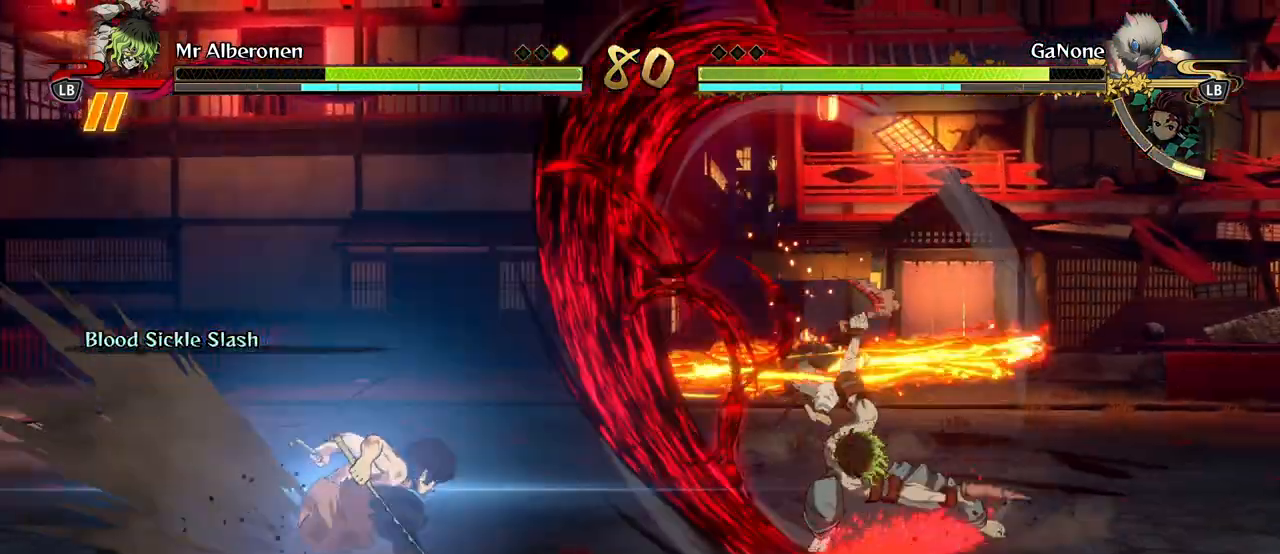
{"buttons": ["X"], "left_stick": "center", "events": [[33, "X", "up"], [100, "X", "down"], [217, "X", "up"], [283, "X", "down"], [417, "X", "up"], [500, "X", "down"]]}
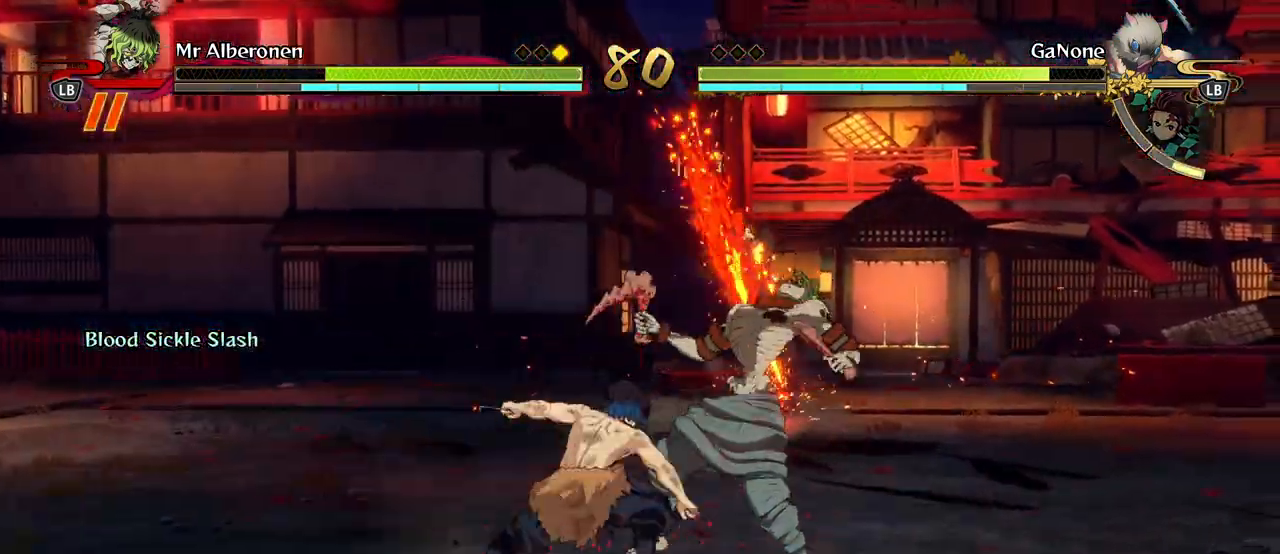
{"buttons": [], "left_stick": "center", "events": [[100, "X", "up"], [183, "X", "down"], [300, "X", "up"]]}
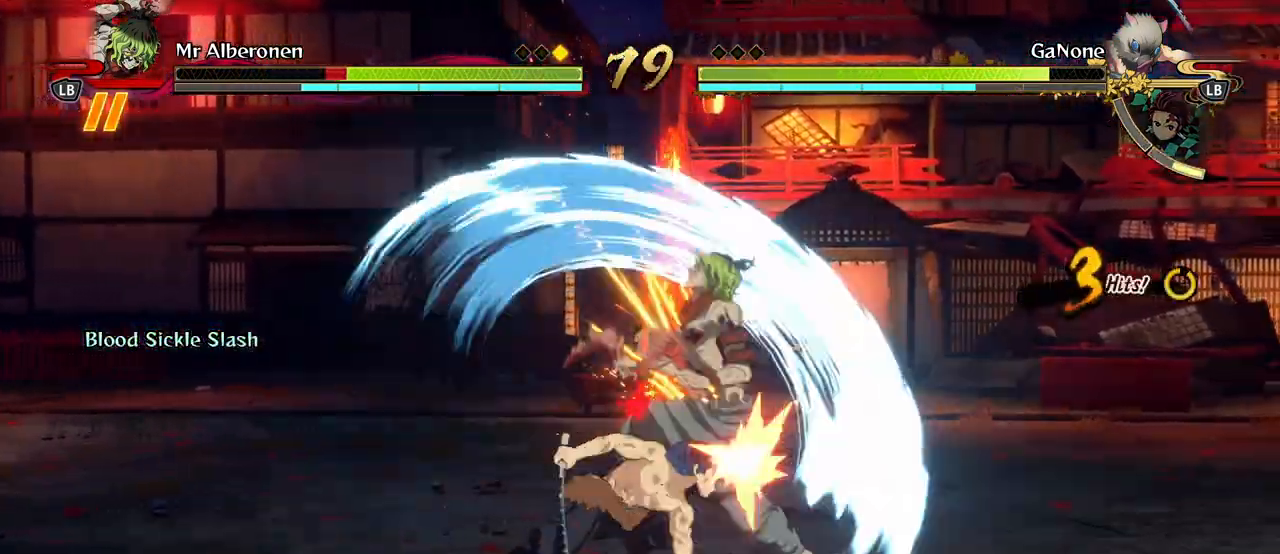
{"buttons": ["R1"], "left_stick": "center", "events": [[33, "L1", "down"], [150, "L1", "up"], [233, "R1", "down"]]}
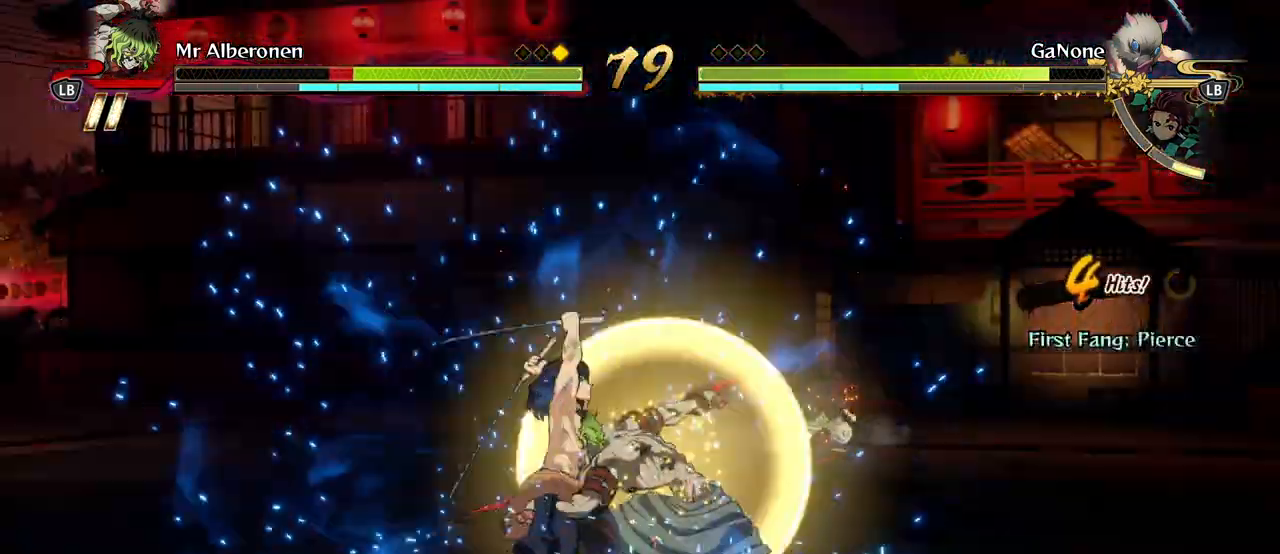
{"buttons": ["R1"], "left_stick": "center", "events": []}
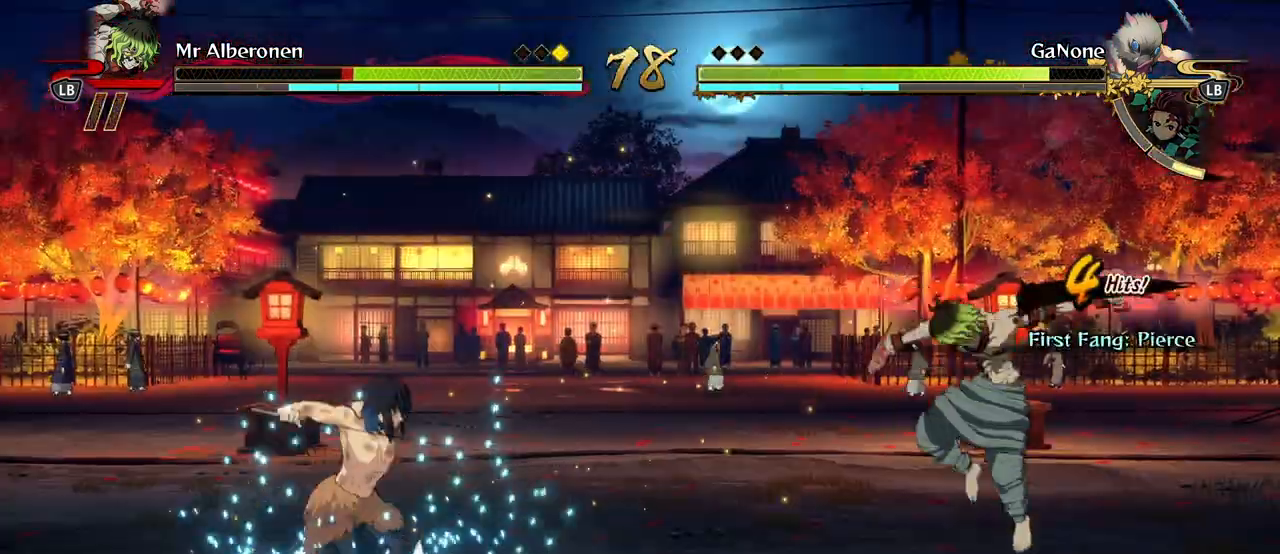
{"buttons": ["R1"], "left_stick": "center", "events": []}
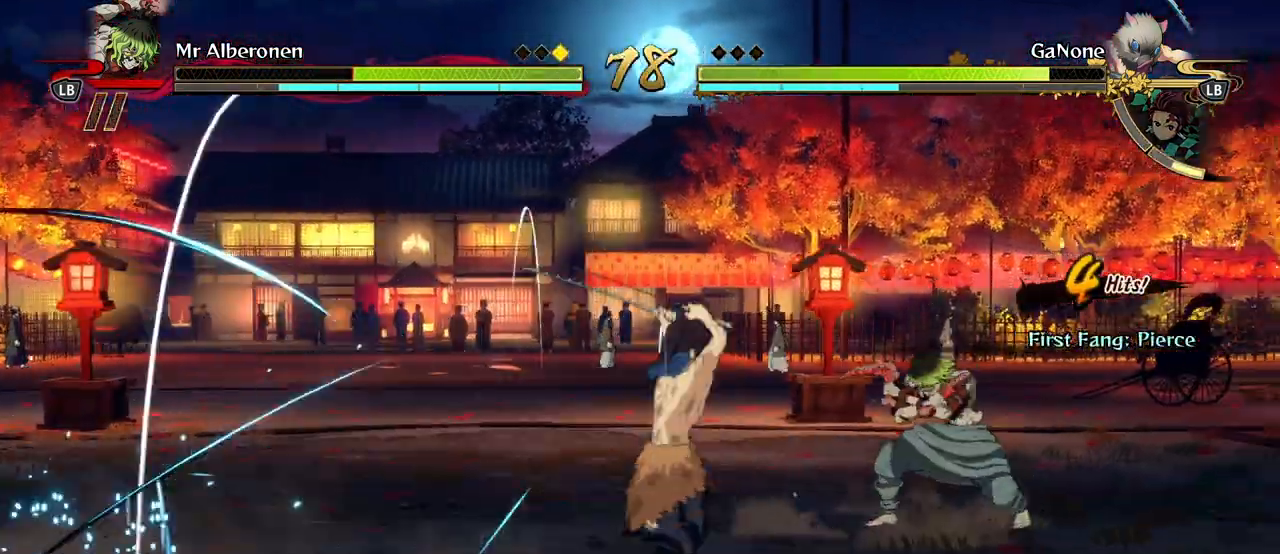
{"buttons": ["R1"], "left_stick": "center", "events": []}
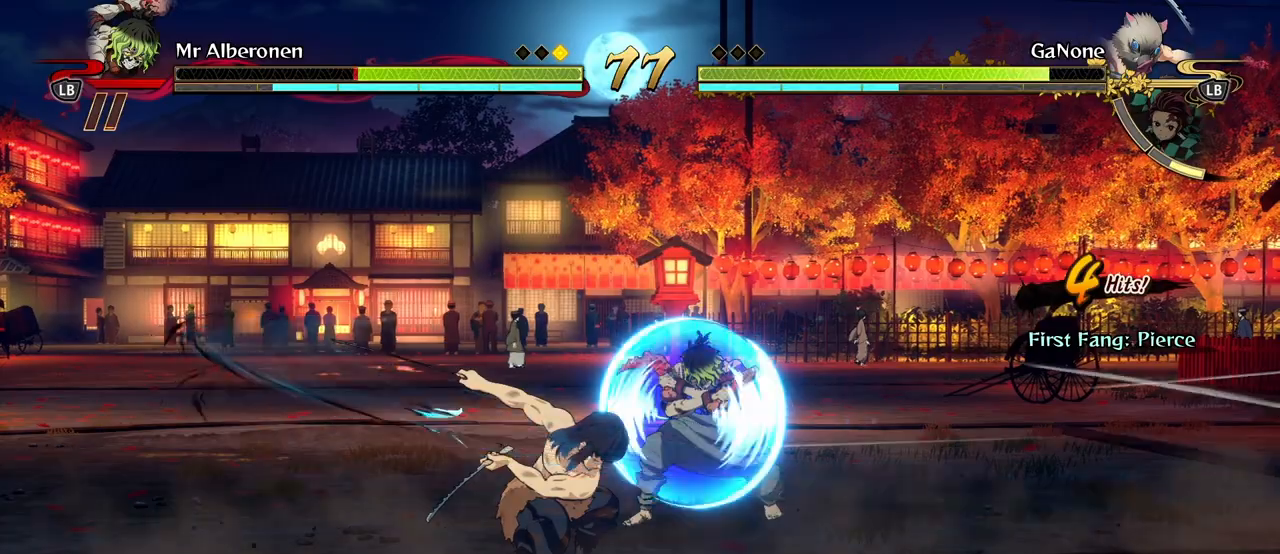
{"buttons": ["R1"], "left_stick": "center", "events": []}
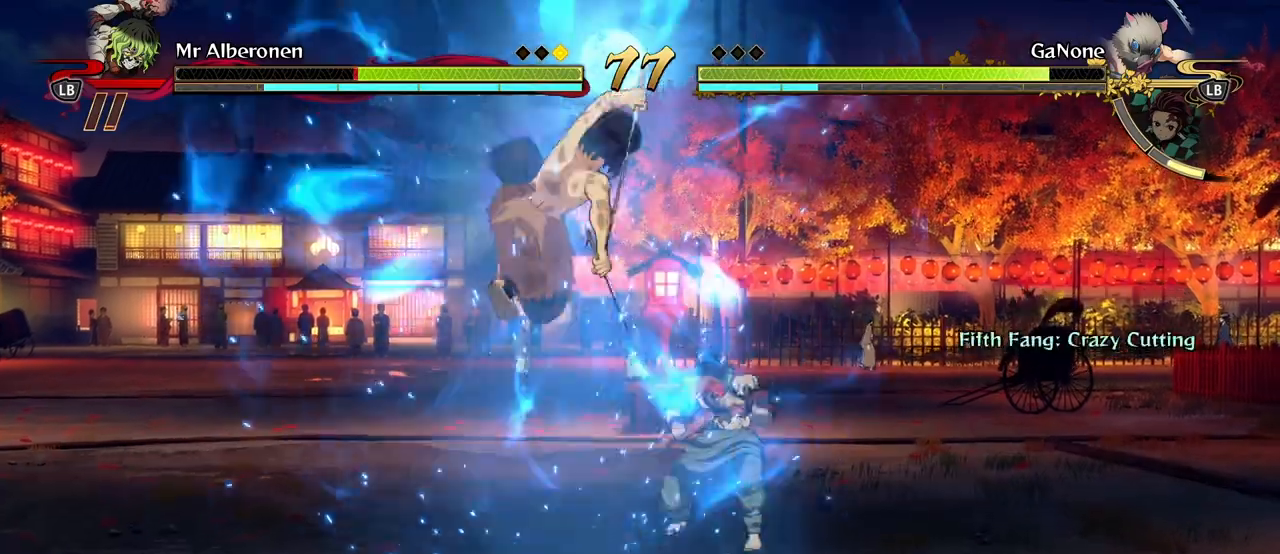
{"buttons": [], "left_stick": "left", "events": [[50, "R1", "up"], [100, "left_stick", "up-left"], [117, "A", "down"], [233, "A", "up"], [333, "L2", "down"], [467, "L2", "up"], [483, "left_stick", "left"]]}
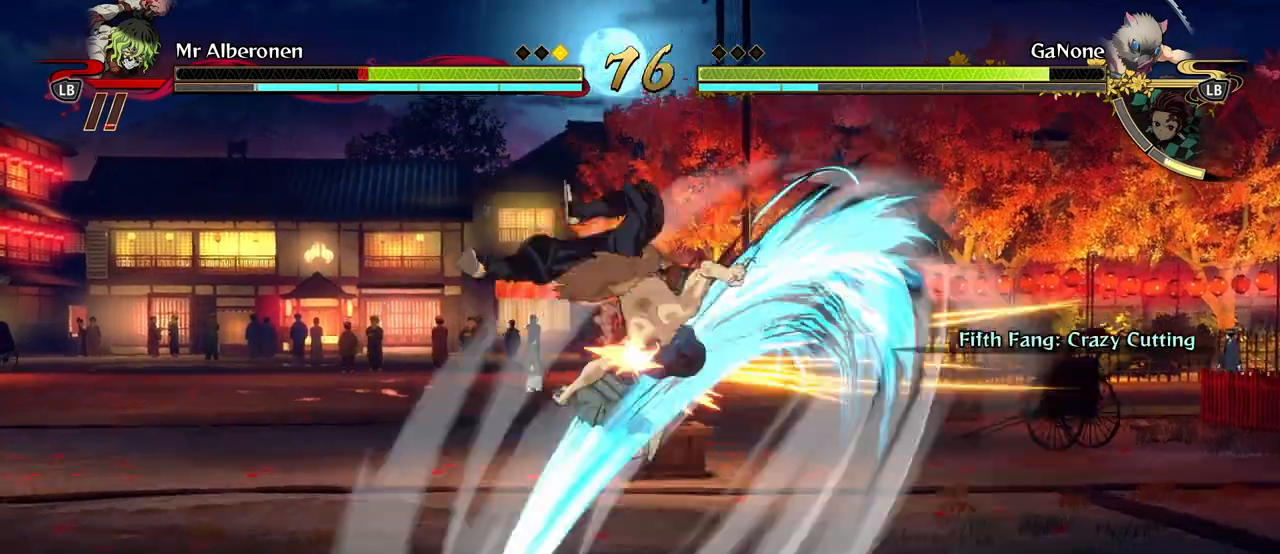
{"buttons": [], "left_stick": "left", "events": [[50, "L2", "down"], [167, "L2", "up"], [283, "Y", "down"], [400, "Y", "up"]]}
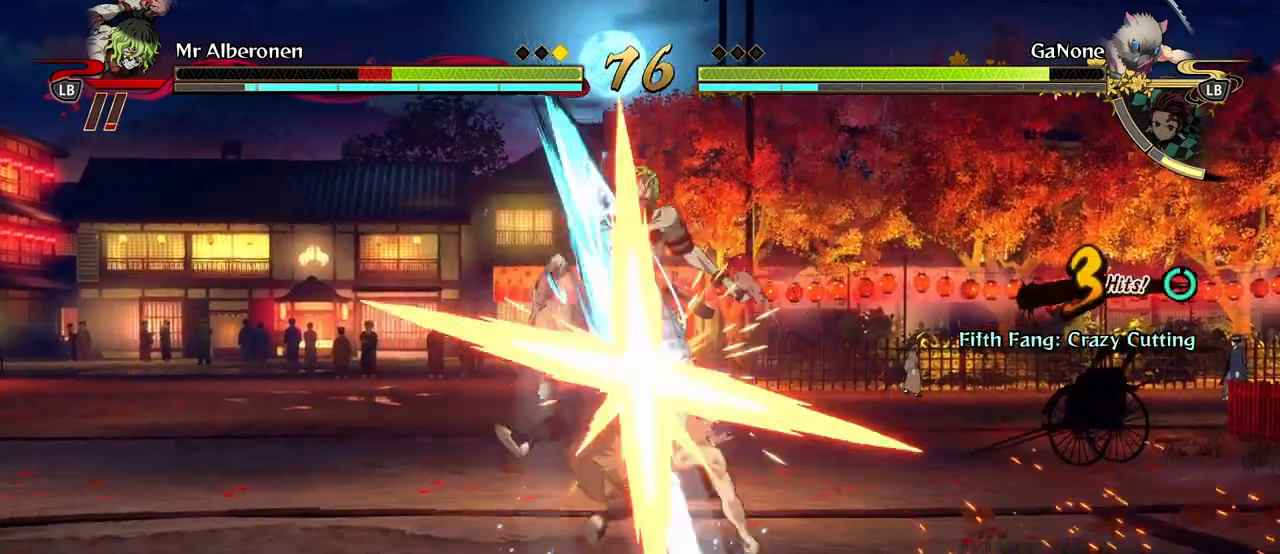
{"buttons": [], "left_stick": "center", "events": [[133, "L2", "down"], [167, "R1", "down"], [233, "L2", "up"], [233, "R1", "up"], [333, "X", "down"], [333, "left_stick", "center"], [433, "X", "up"]]}
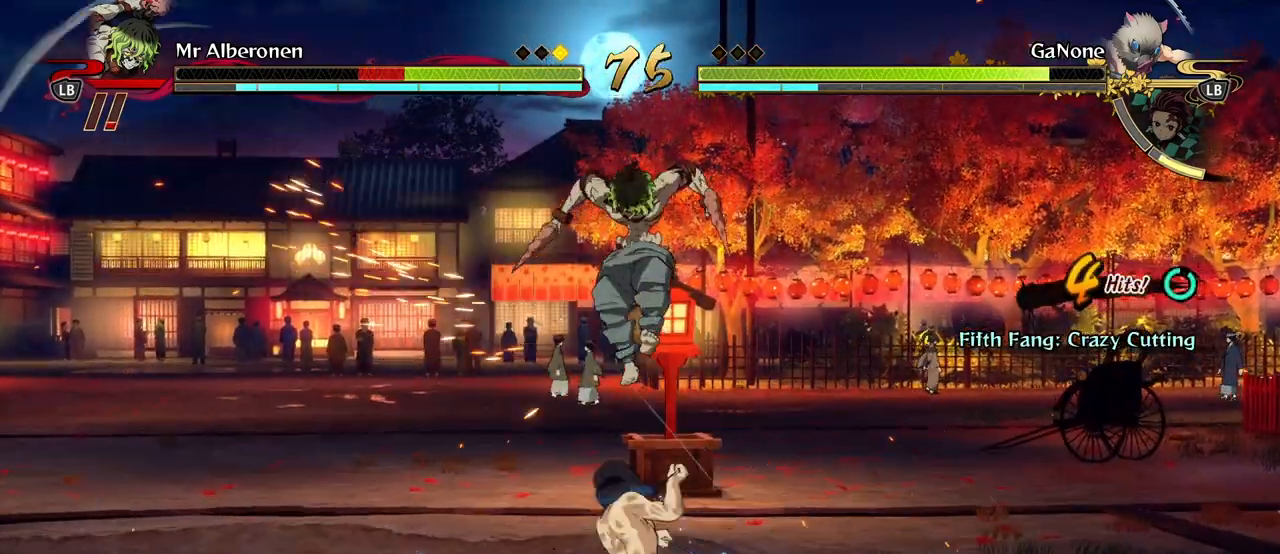
{"buttons": ["X"], "left_stick": "center", "events": [[33, "X", "down"], [167, "X", "up"], [267, "X", "down"], [383, "X", "up"], [483, "X", "down"]]}
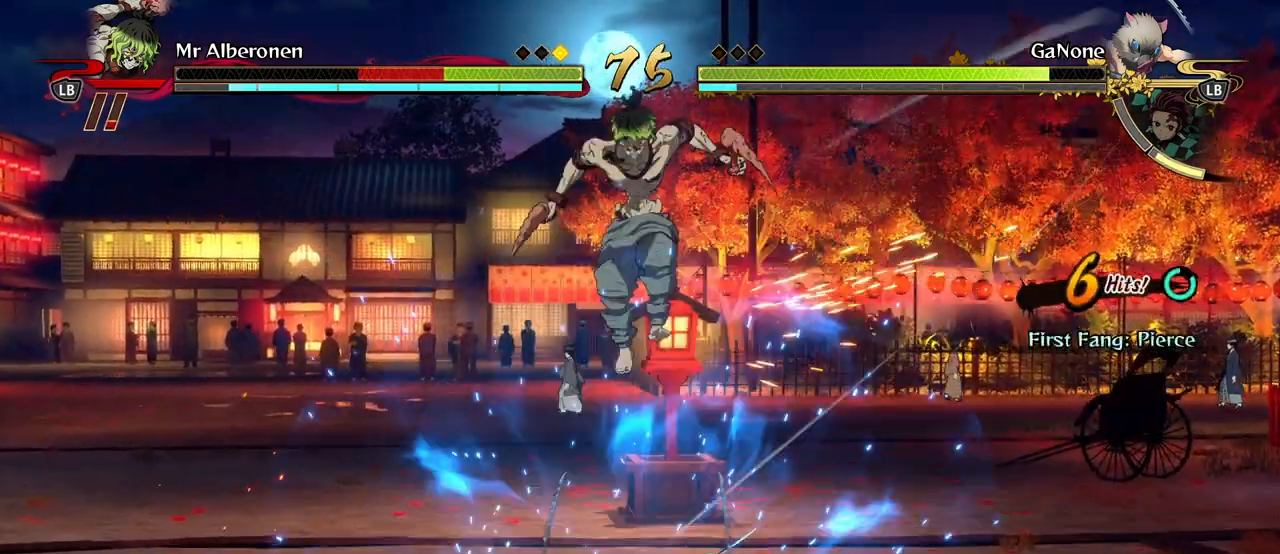
{"buttons": ["X"], "left_stick": "center", "events": [[100, "X", "up"], [183, "X", "down"], [317, "X", "up"], [417, "X", "down"]]}
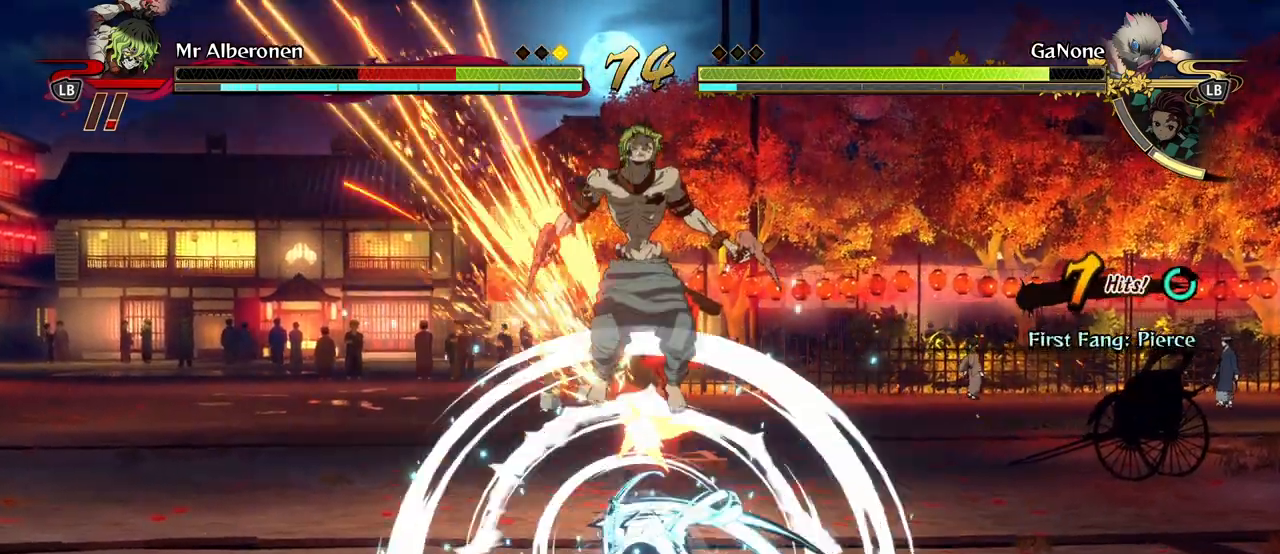
{"buttons": [], "left_stick": "center", "events": [[33, "X", "up"], [117, "X", "down"], [267, "X", "up"], [333, "X", "down"], [467, "X", "up"]]}
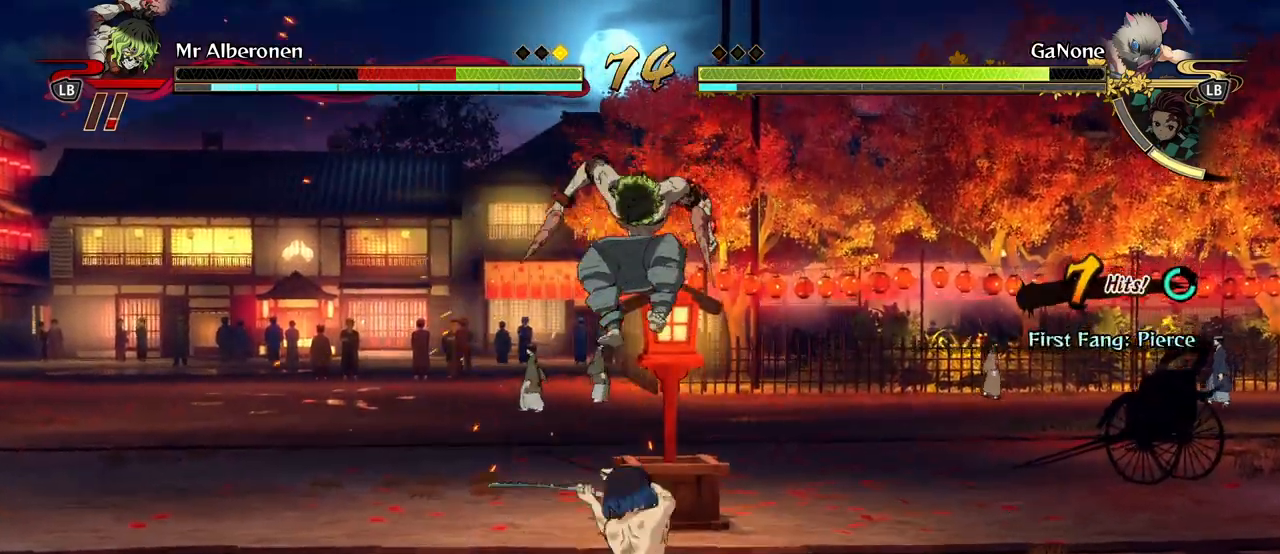
{"buttons": ["X"], "left_stick": "center", "events": [[50, "X", "down"], [183, "X", "up"], [267, "X", "down"], [400, "X", "up"], [483, "X", "down"]]}
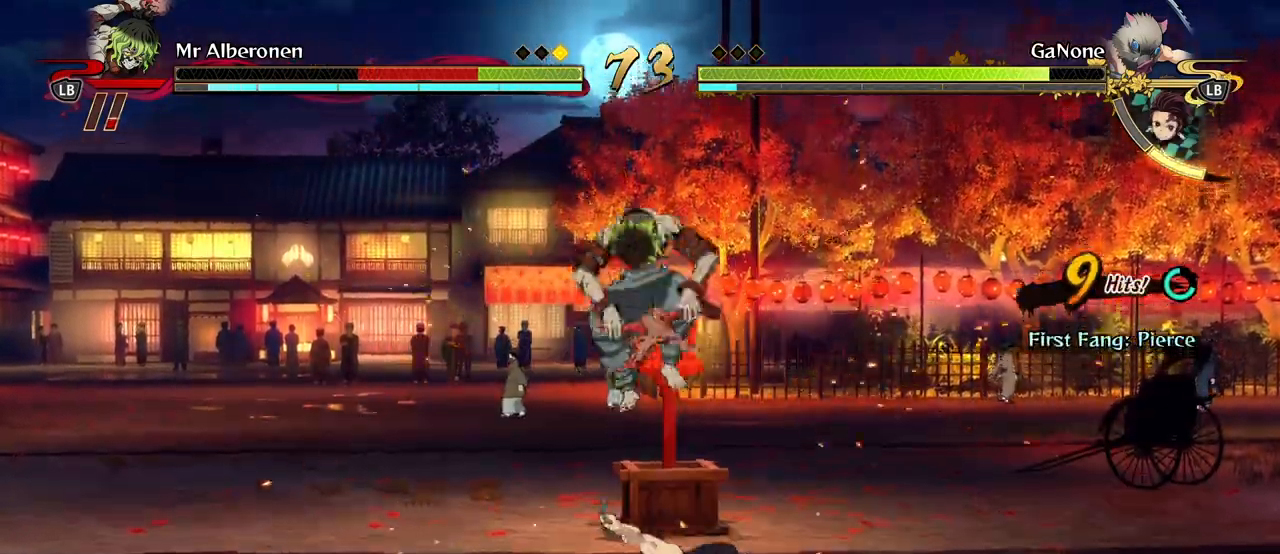
{"buttons": ["X"], "left_stick": "center", "events": [[117, "X", "up"], [217, "X", "down"], [333, "X", "up"], [417, "X", "down"]]}
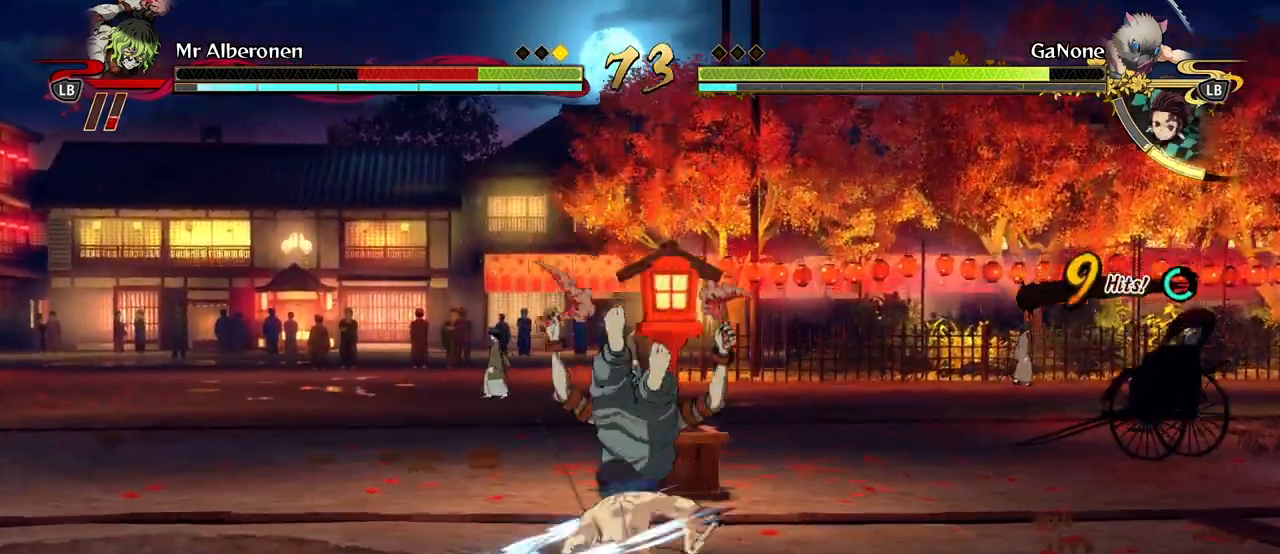
{"buttons": [], "left_stick": "center", "events": [[33, "X", "up"], [133, "X", "down"], [267, "X", "up"], [350, "X", "down"], [483, "X", "up"]]}